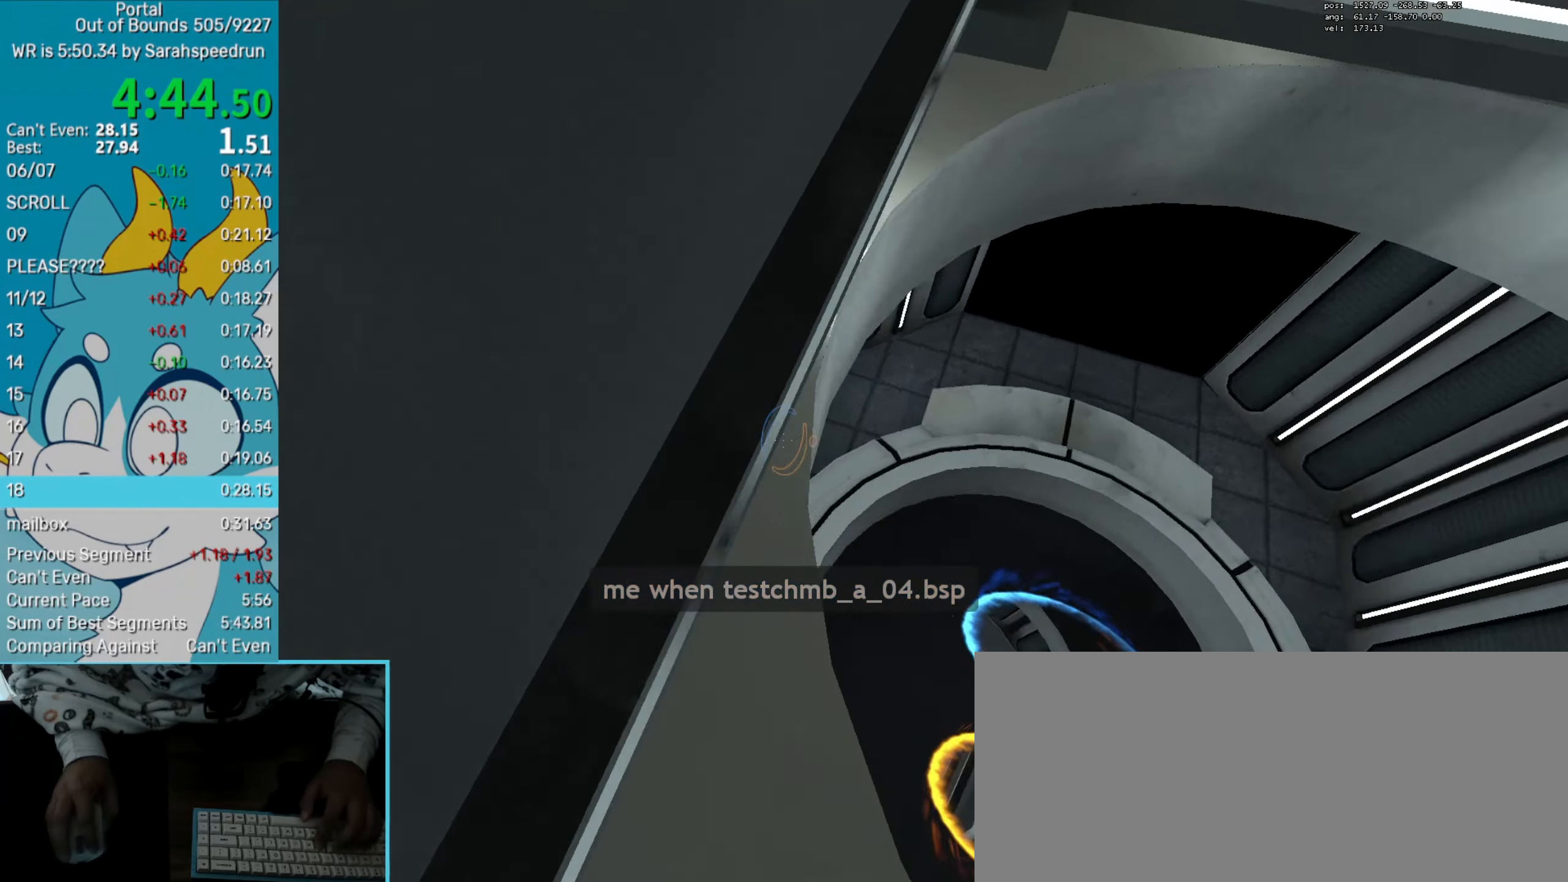
Gameplay with keyboard and mouse; each line is a JSON object with the keys and mouse buttons held at the frame after it. "events" lists presses ("down") and releases ("up") of "1", "2", "3", "4", "5", "6", "7", "a", "alt", "b", "c", "caps_lock", "ctrl", "down", "e", "h", "j", "left", "m", "n", "q", "right", "s", "save", "shift", "space", "super", "t", "tab", "tilde", "togduck", "u", "up", "v", "w", "x", "y", "z", "mouse_left", "mouse_right", "mouse_wheel_up" and "mouse_wheel_down" between this image and that frame as [ms after this image, input, new state], when the widget could be followed in between. "mouse_left", "mouse_right", "mouse_wheel_up", "mouse_wheel_down" = the "left", "right", "wheel_up", "wheel_down" buttons of the "mouse" list. No other keys are recorded. Key names are as the overlay labels them; some are game actions (e.g. jump) rather than physical keys. Not read: mouse_move.
{"keys": ["down"], "mouse": [], "events": [[50, "mouse_left", "down"], [183, "mouse_left", "up"]]}
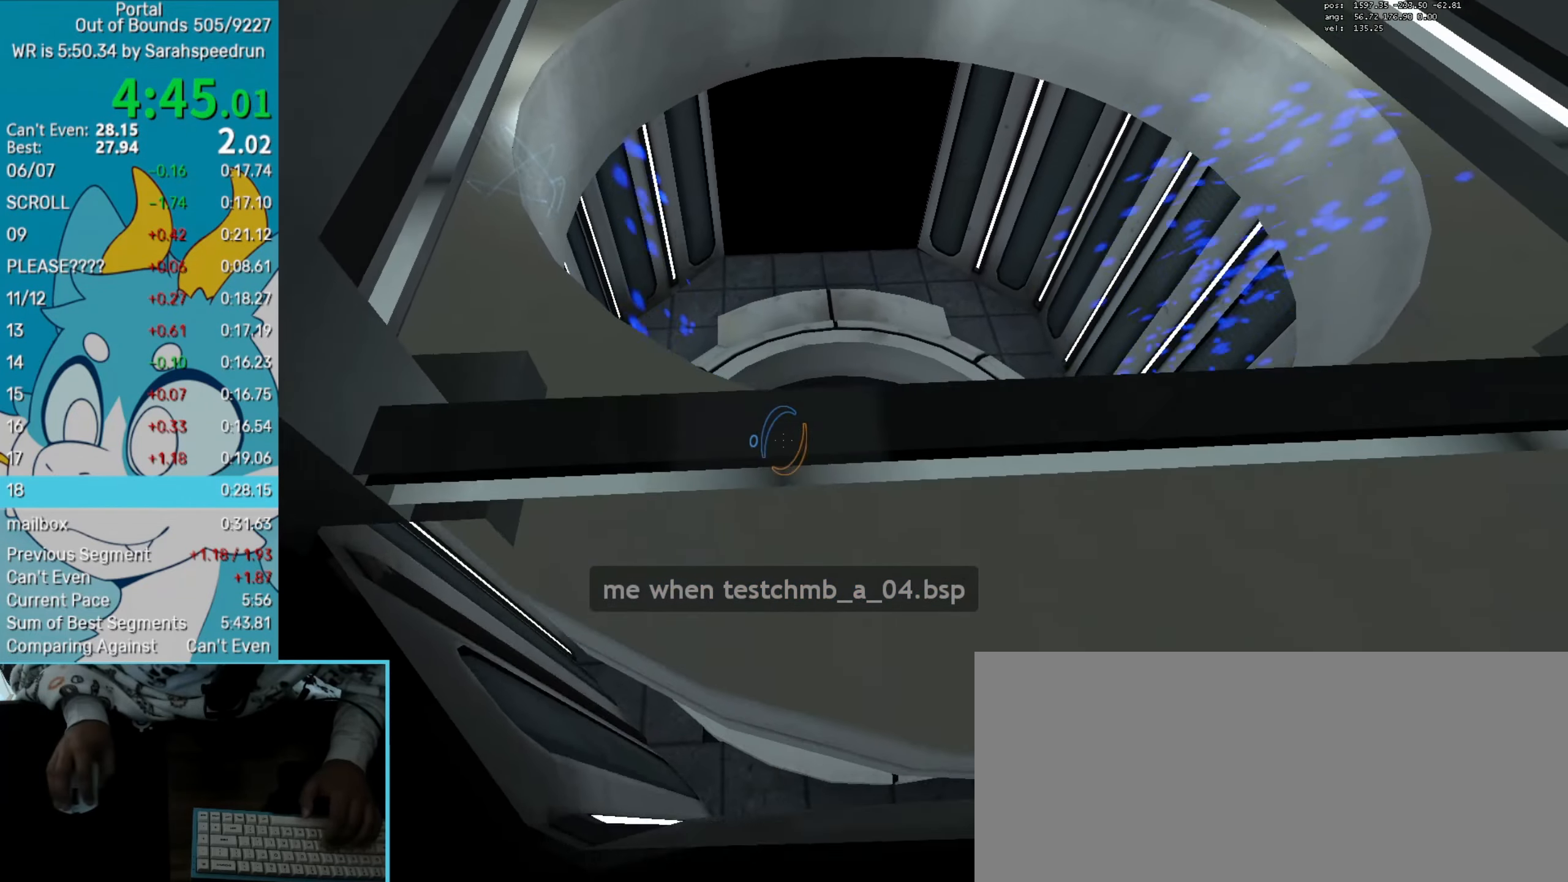
{"keys": [], "mouse": [], "events": [[17, "down", "up"], [201, "mouse_left", "down"], [334, "mouse_left", "up"], [384, "save", "down"], [417, "save", "up"]]}
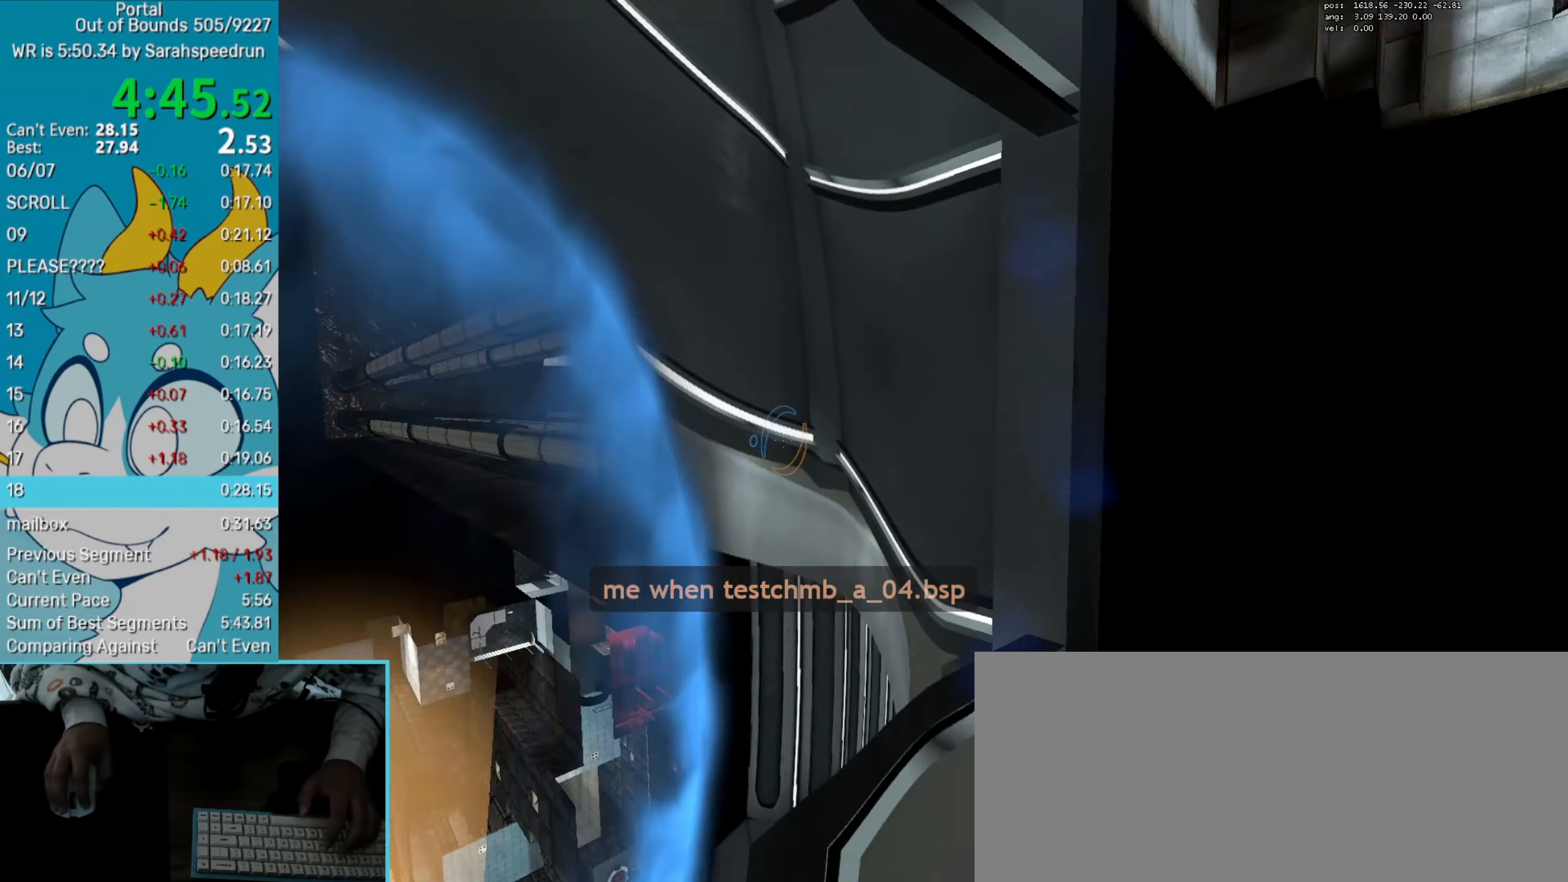
{"keys": ["right", "up"], "mouse": [], "events": [[117, "left", "down"], [117, "up", "down"], [300, "mouse_right", "down"], [400, "left", "up"], [450, "mouse_right", "up"], [500, "right", "down"]]}
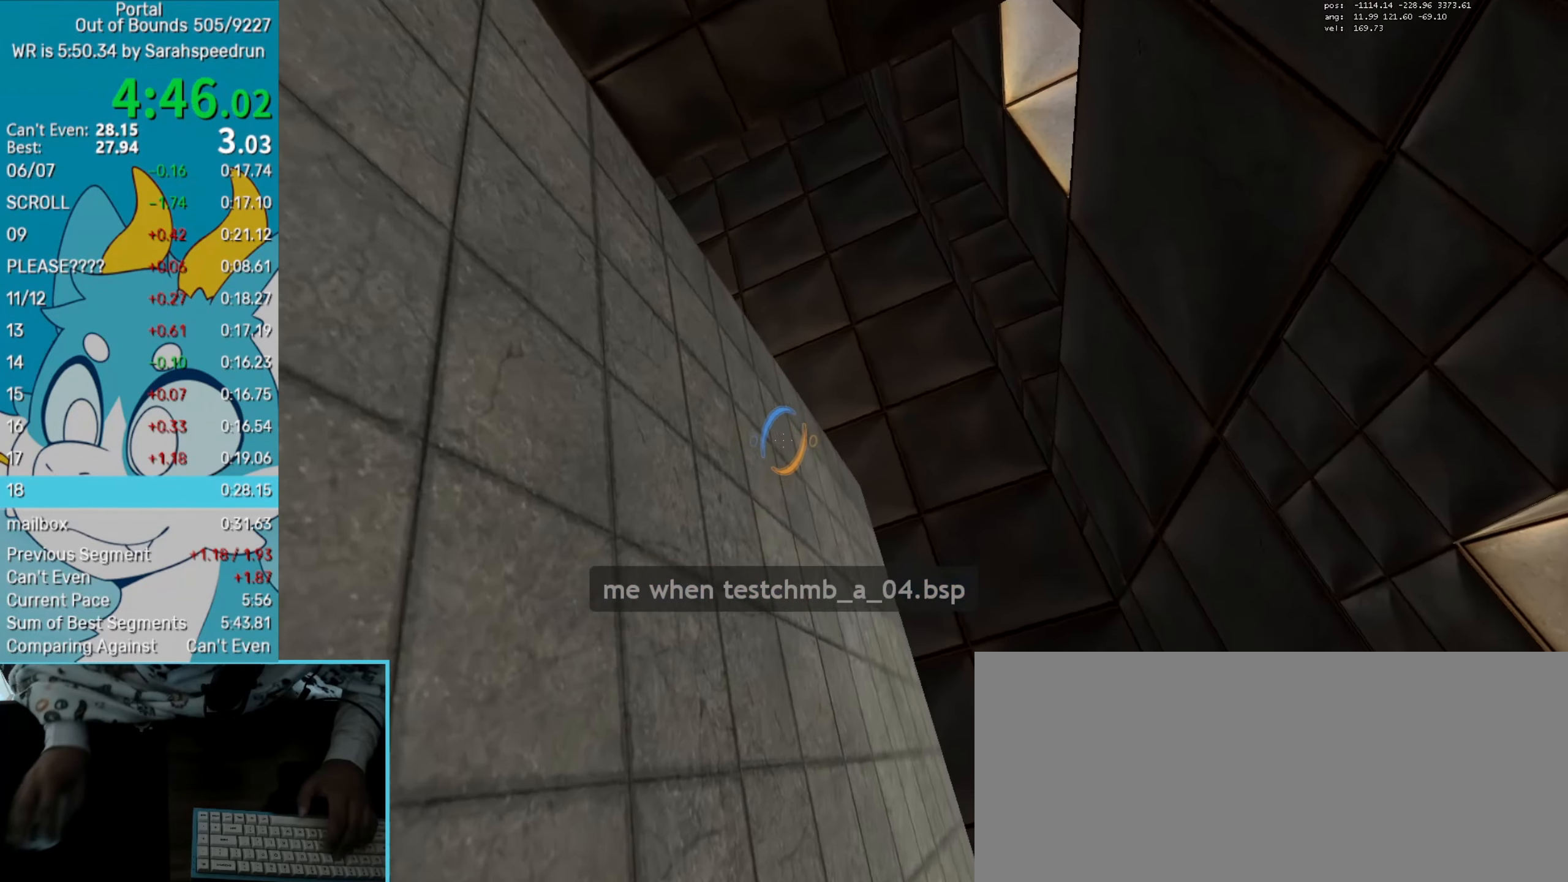
{"keys": ["right", "s"], "mouse": ["wheel_down"], "events": [[84, "mouse_wheel_down", "down"], [184, "s", "down"], [184, "up", "up"], [367, "mouse_wheel_down", "up"], [467, "mouse_wheel_down", "down"]]}
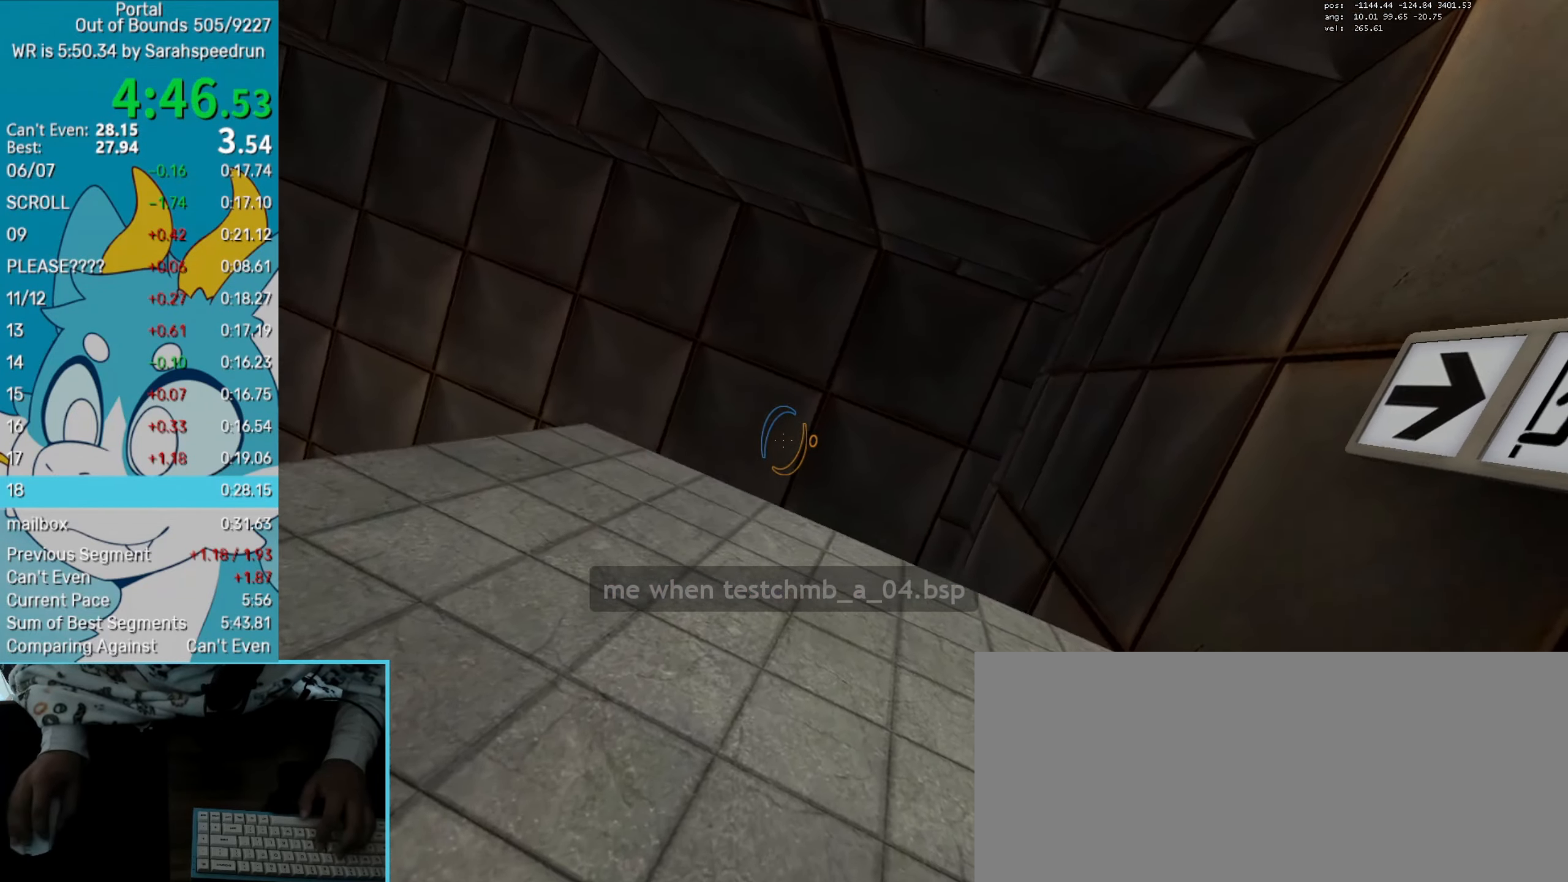
{"keys": ["right", "s"], "mouse": []}
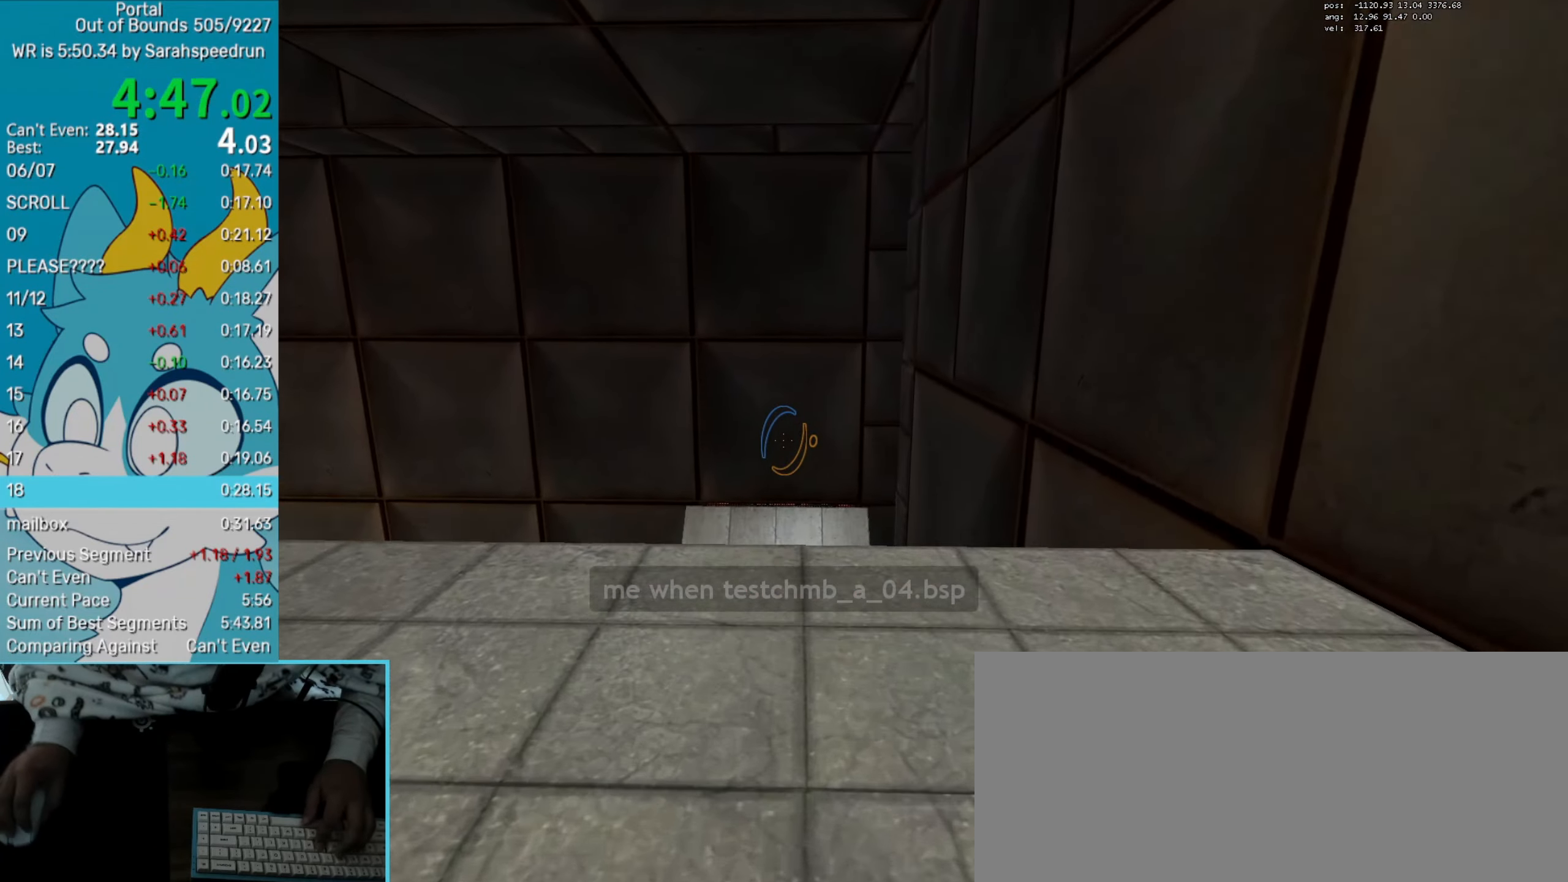
{"keys": ["left"], "mouse": []}
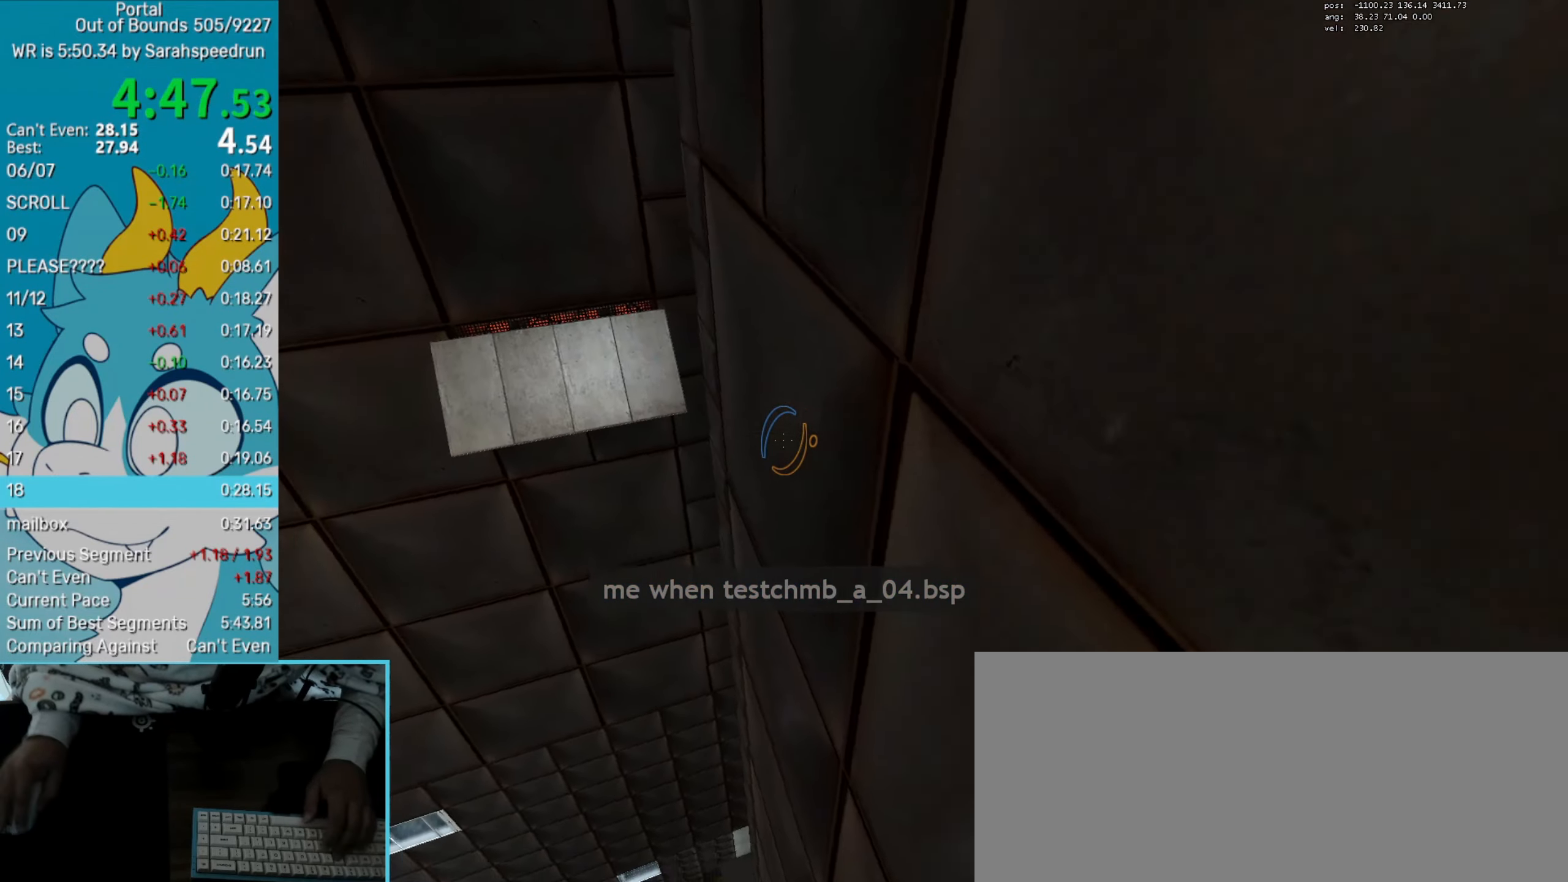
{"keys": ["right"], "mouse": [], "events": [[50, "mouse_wheel_down", "down"], [117, "mouse_wheel_down", "up"], [133, "left", "up"], [133, "right", "down"]]}
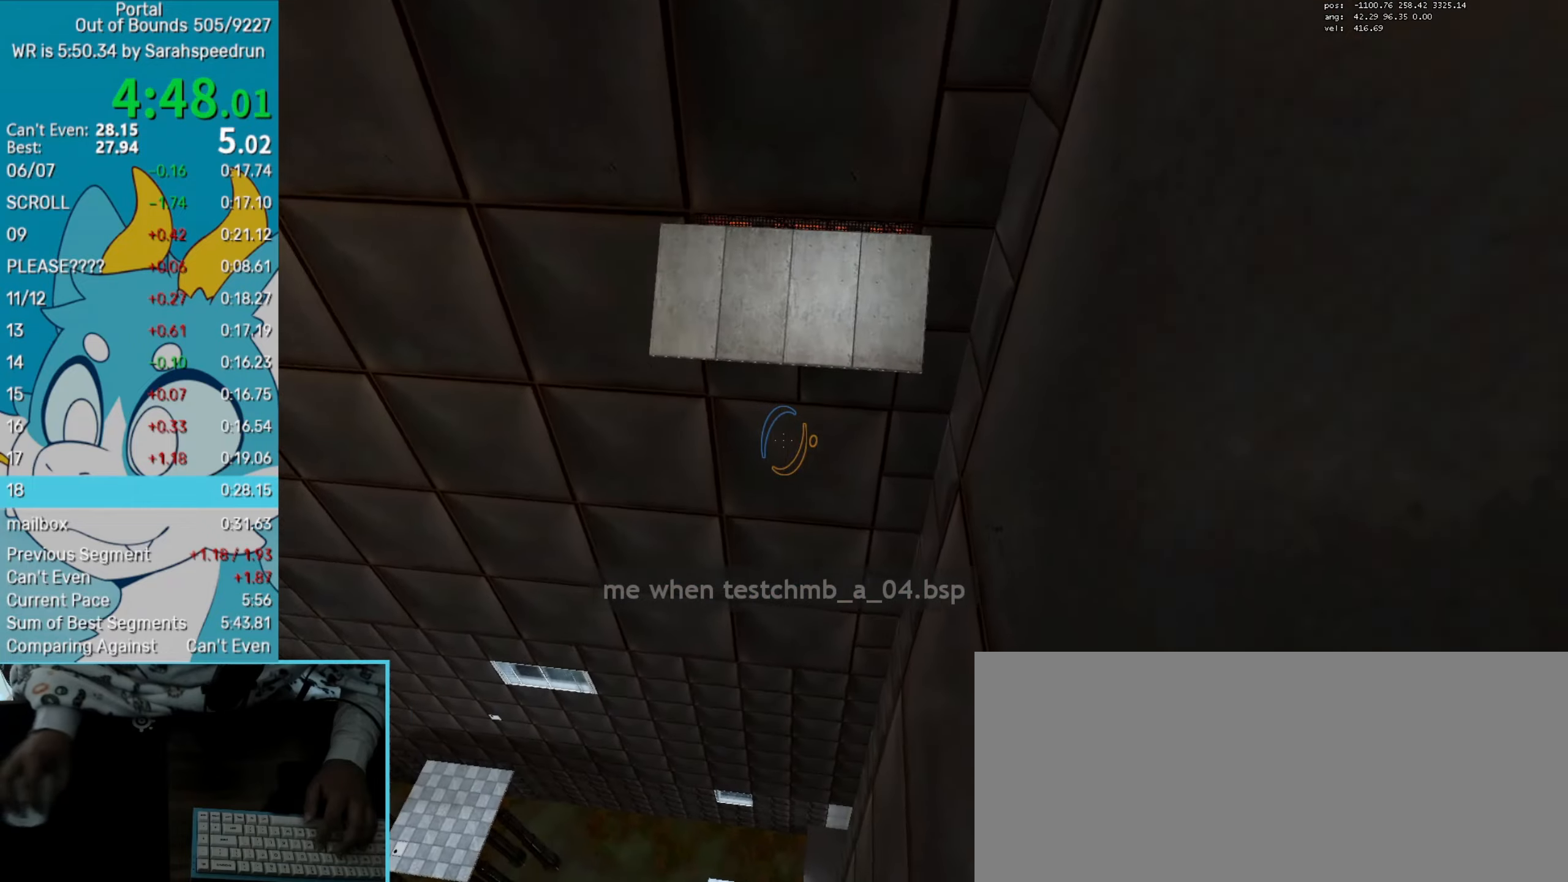
{"keys": ["up"], "mouse": [], "events": [[67, "up", "down"], [150, "right", "up"], [150, "save", "down"], [250, "save", "up"]]}
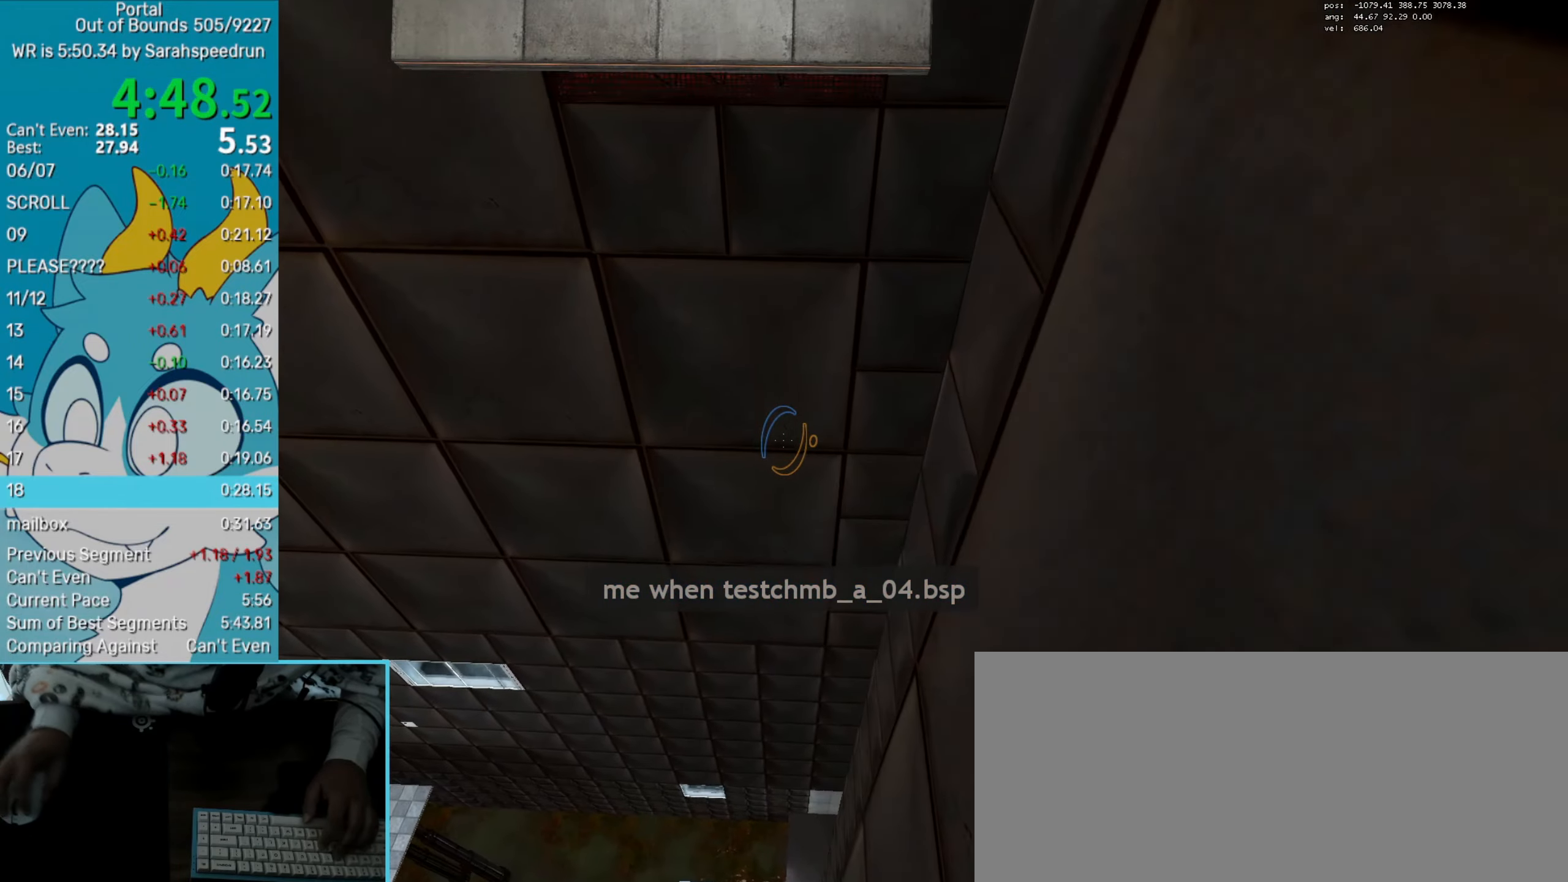
{"keys": ["up"], "mouse": [], "events": []}
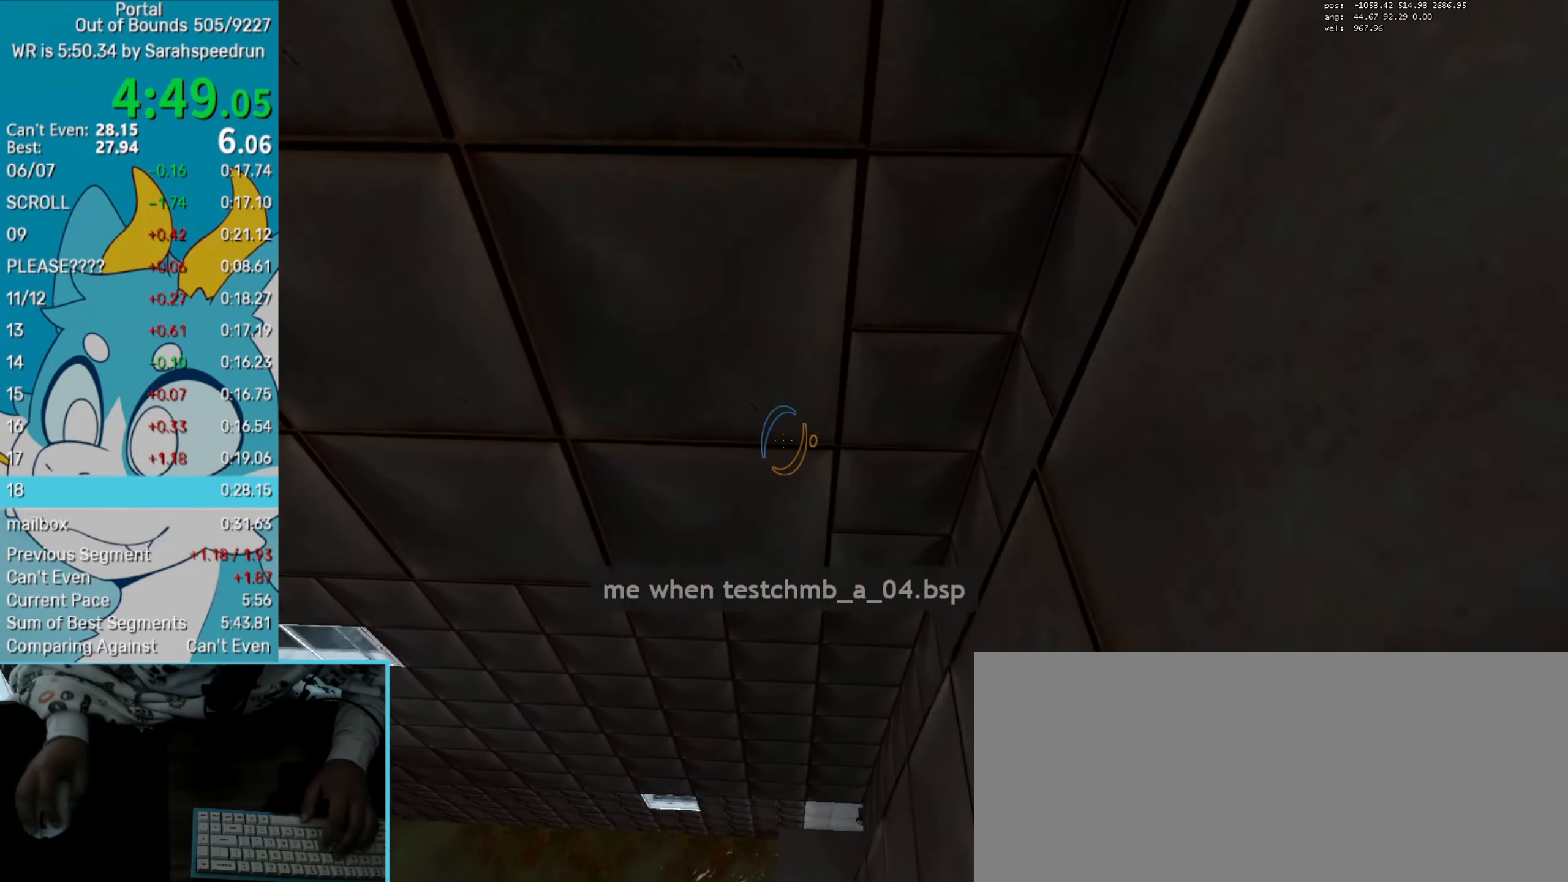
{"keys": ["up"], "mouse": [], "events": [[167, "save", "down"], [317, "save", "up"]]}
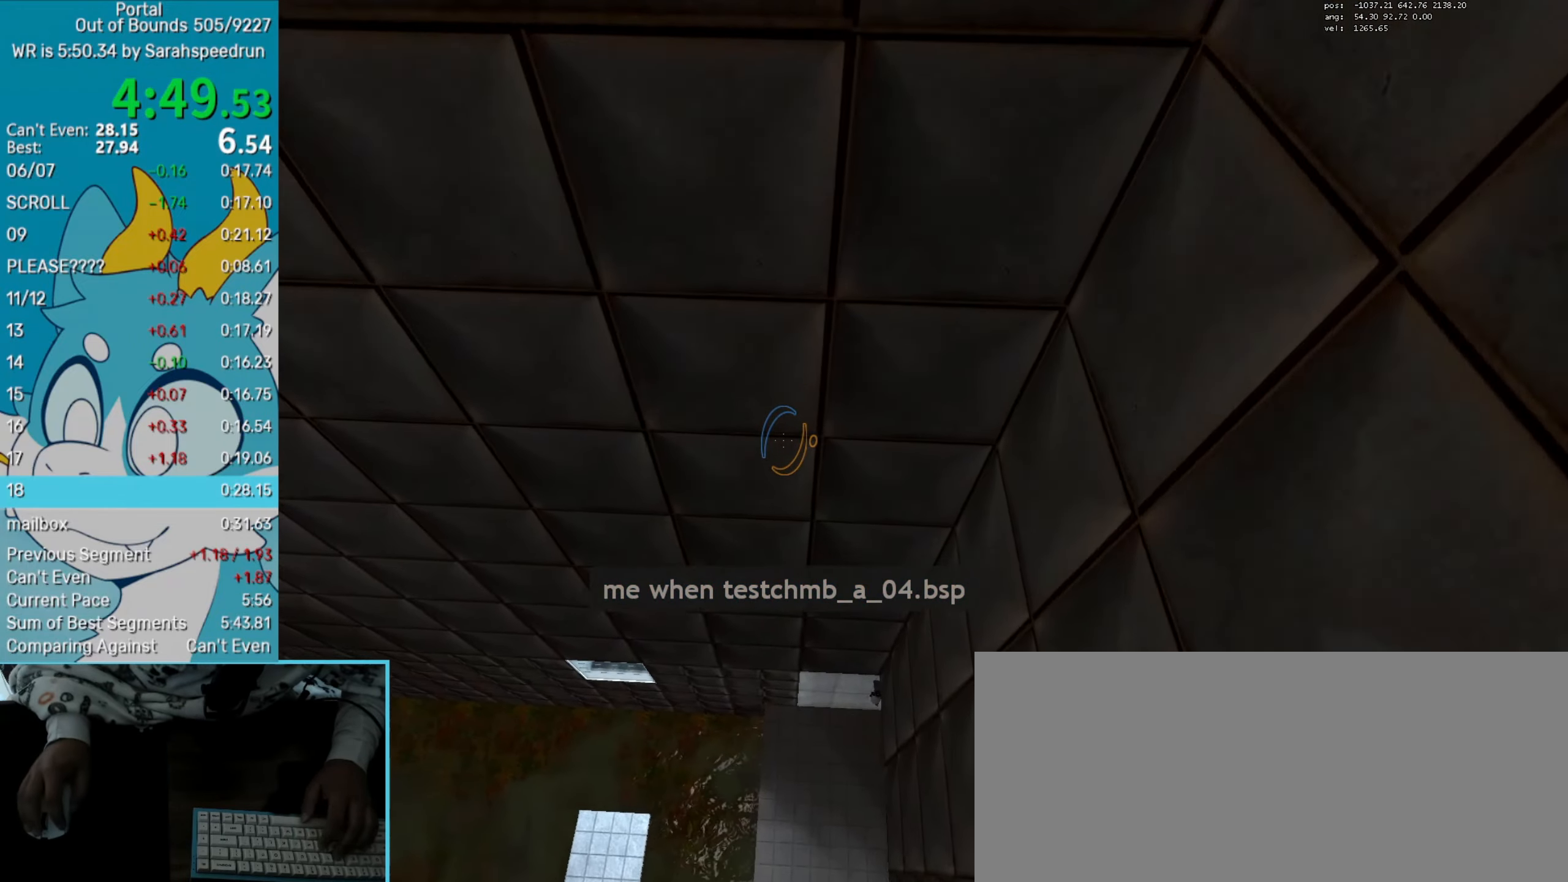
{"keys": ["right"], "mouse": [], "events": [[84, "right", "down"], [134, "save", "down"], [134, "up", "up"], [234, "save", "up"]]}
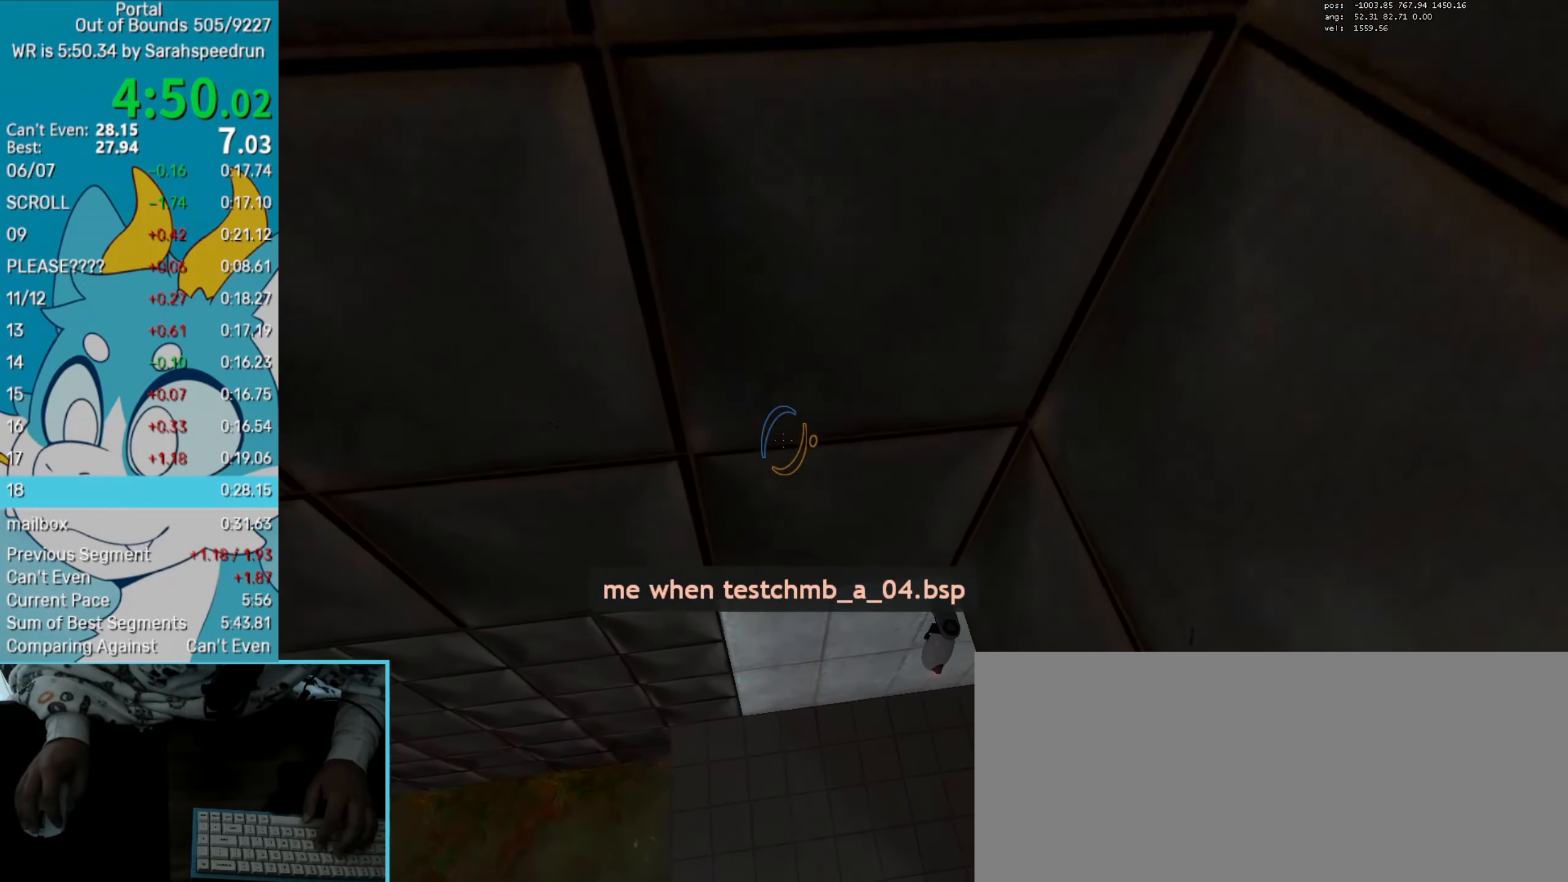
{"keys": ["down"], "mouse": [], "events": [[17, "save", "down"], [100, "save", "up"], [334, "down", "down"], [484, "right", "up"]]}
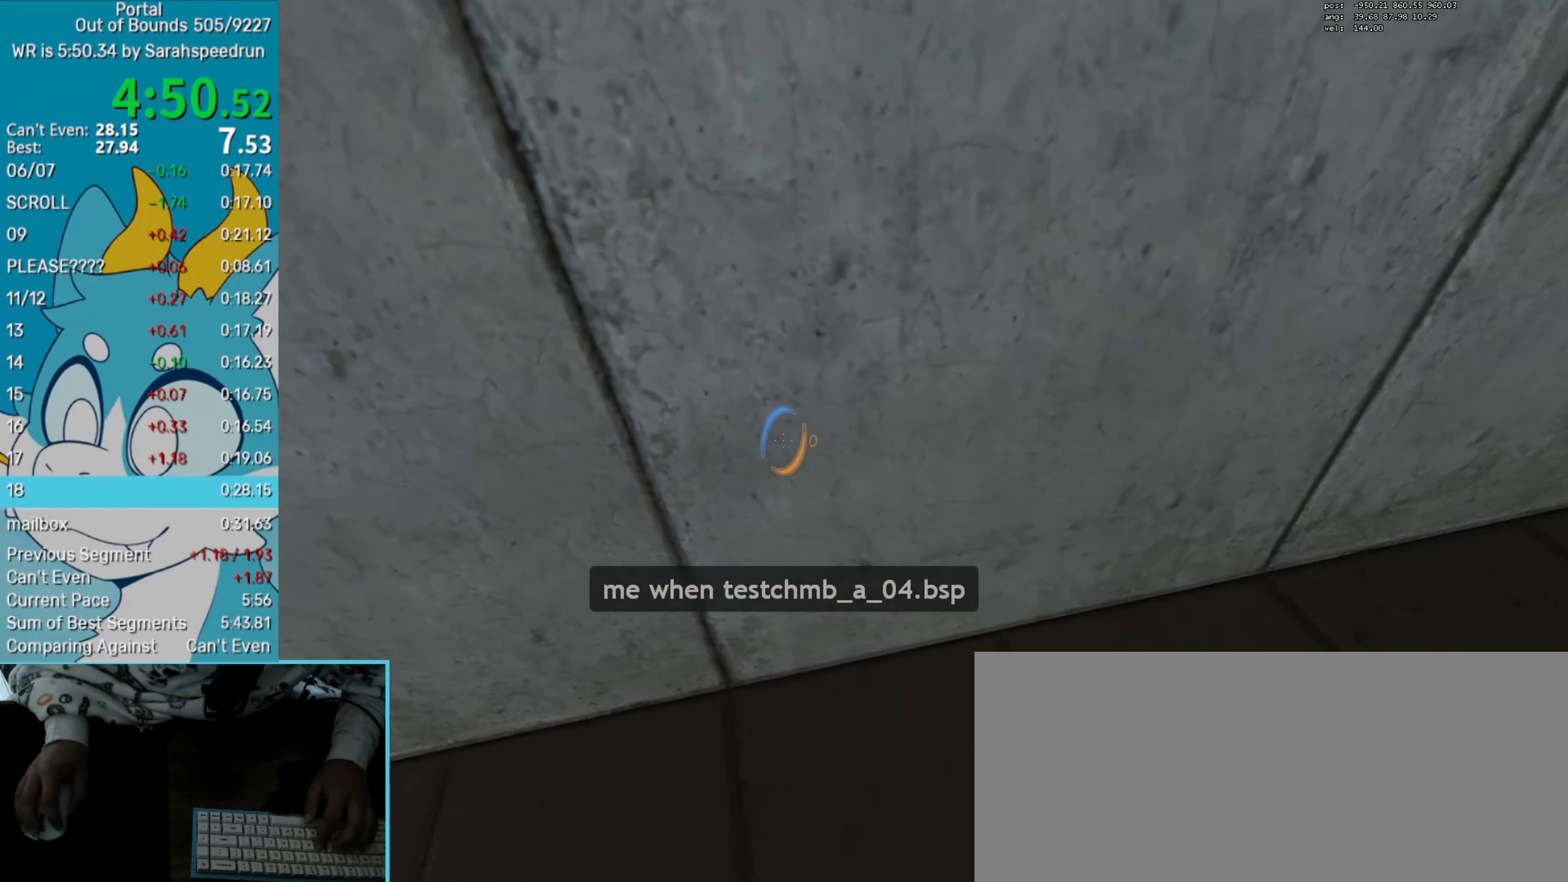
{"keys": ["up"], "mouse": ["right"], "events": [[50, "left", "down"], [133, "down", "up"], [133, "left", "up"], [467, "mouse_right", "down"], [467, "up", "down"]]}
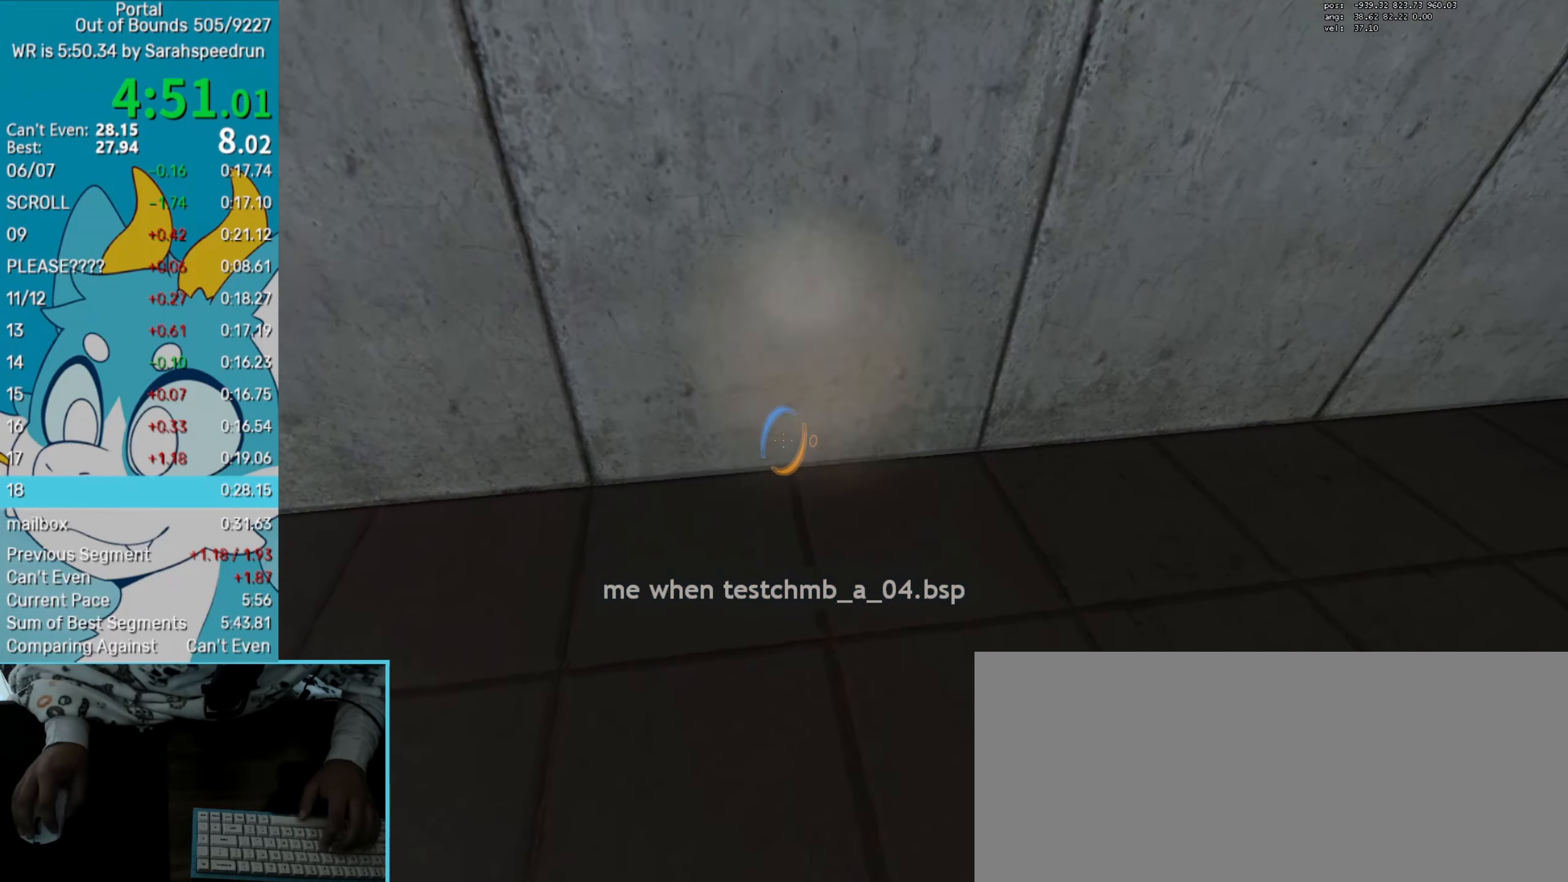
{"keys": [], "mouse": [], "events": [[50, "mouse_right", "up"], [100, "save", "down"], [200, "save", "up"], [334, "up", "up"]]}
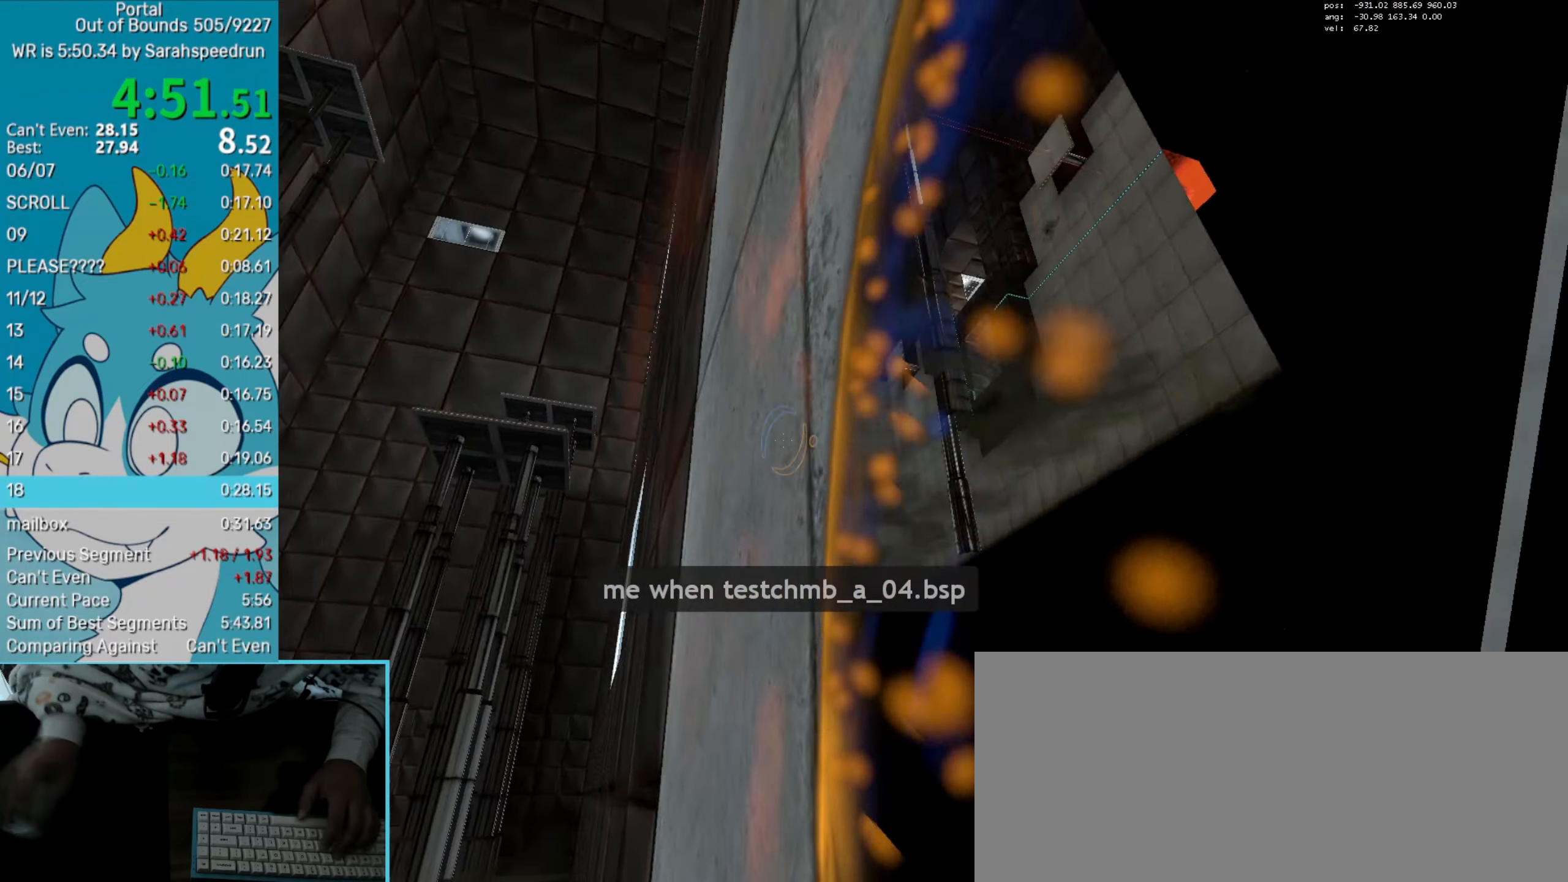
{"keys": ["down", "left"], "mouse": ["left"], "events": [[267, "right", "down"], [350, "right", "up"], [400, "down", "down"], [400, "left", "down"], [450, "mouse_left", "down"]]}
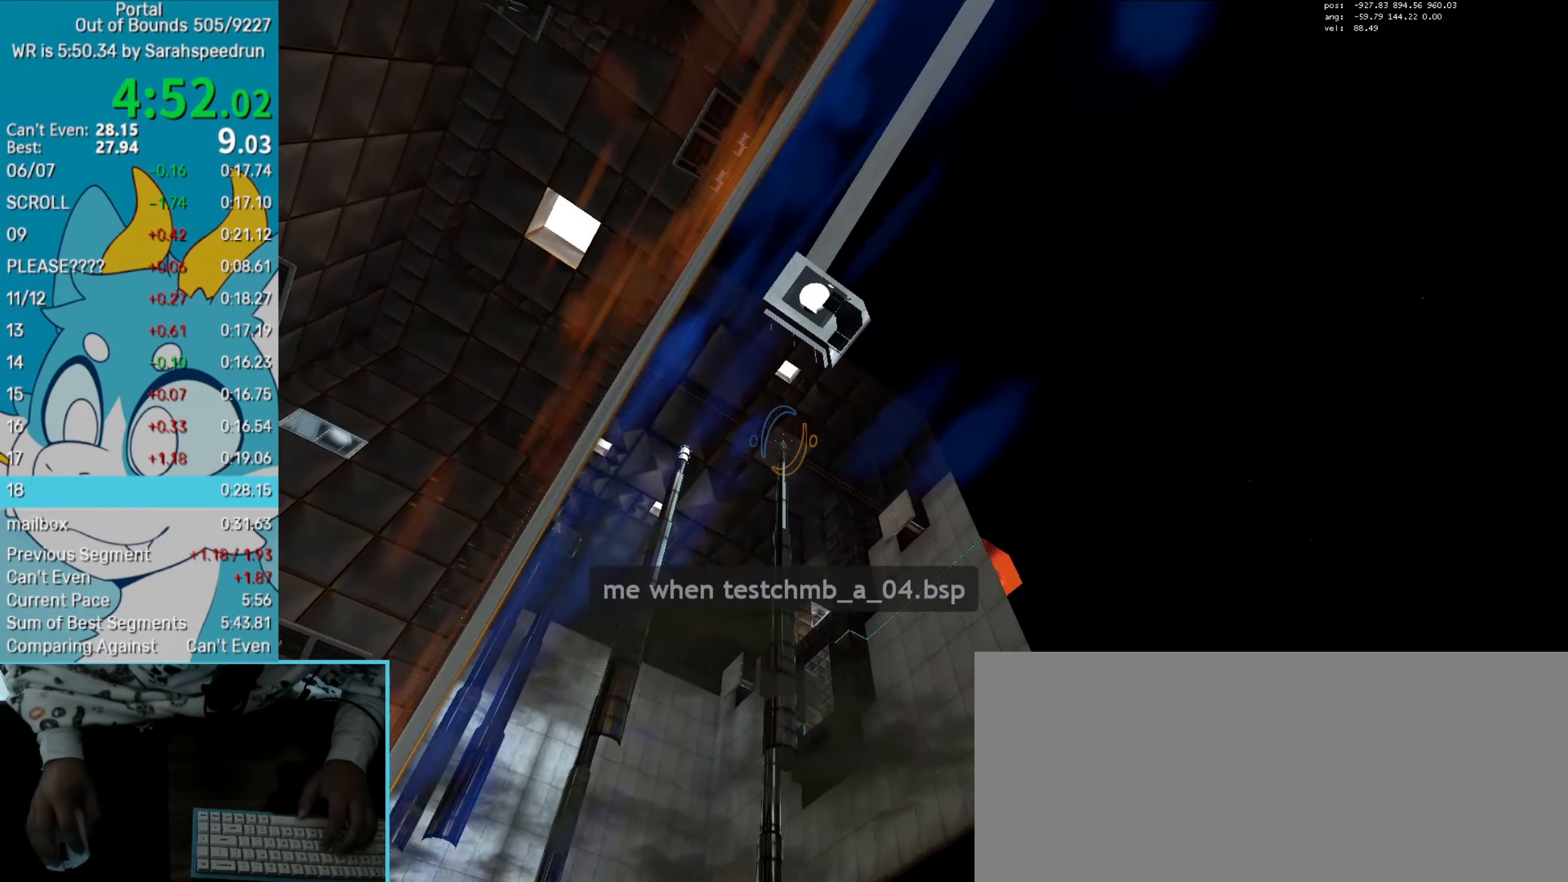
{"keys": ["up"], "mouse": []}
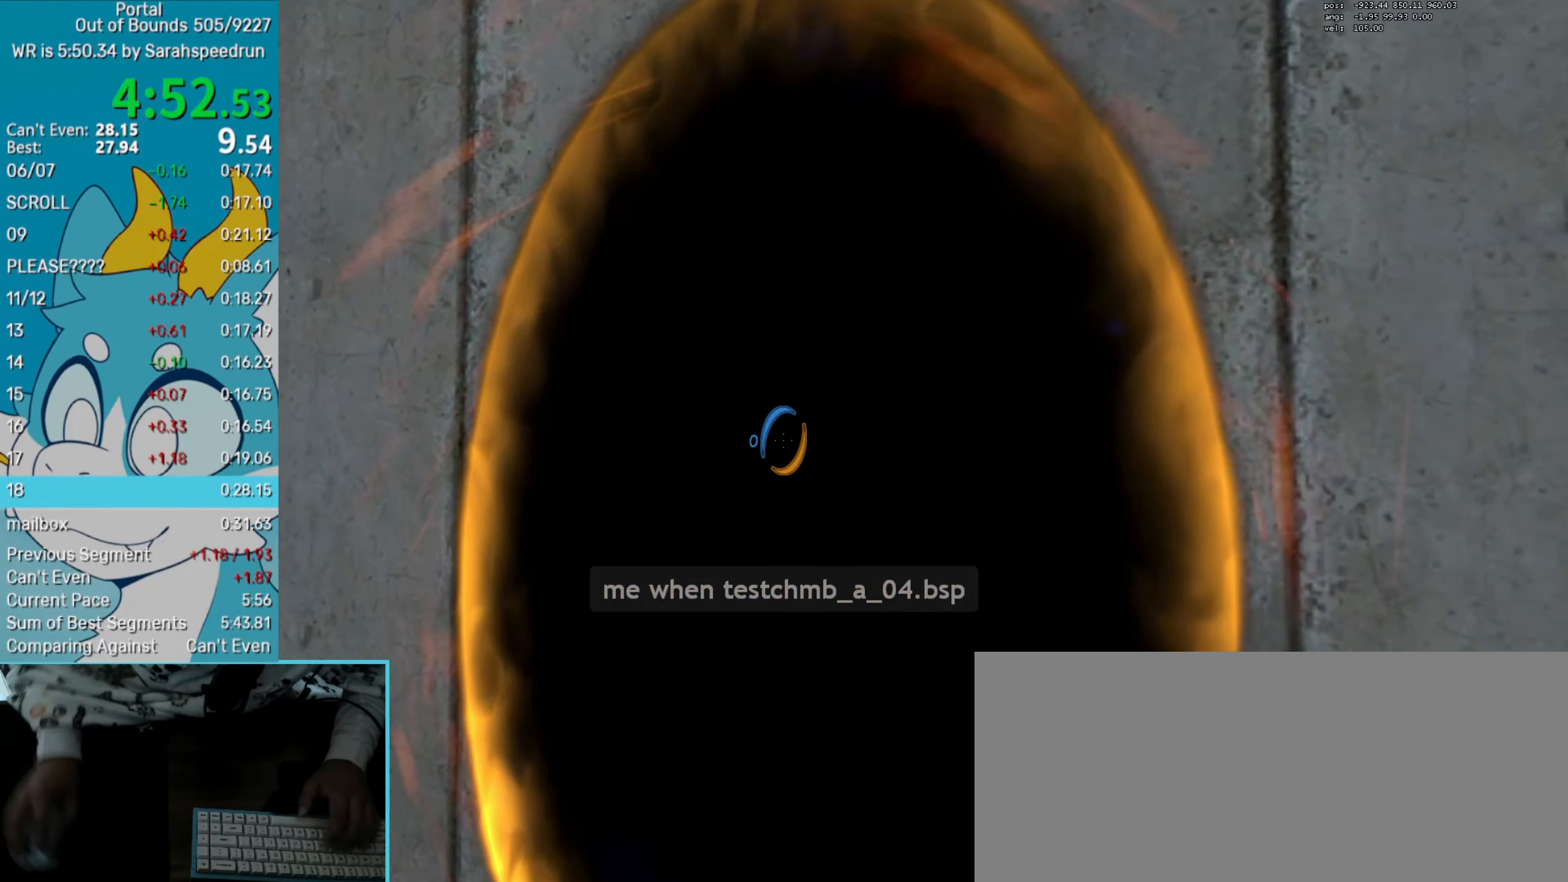
{"keys": [], "mouse": [], "events": [[200, "up", "up"]]}
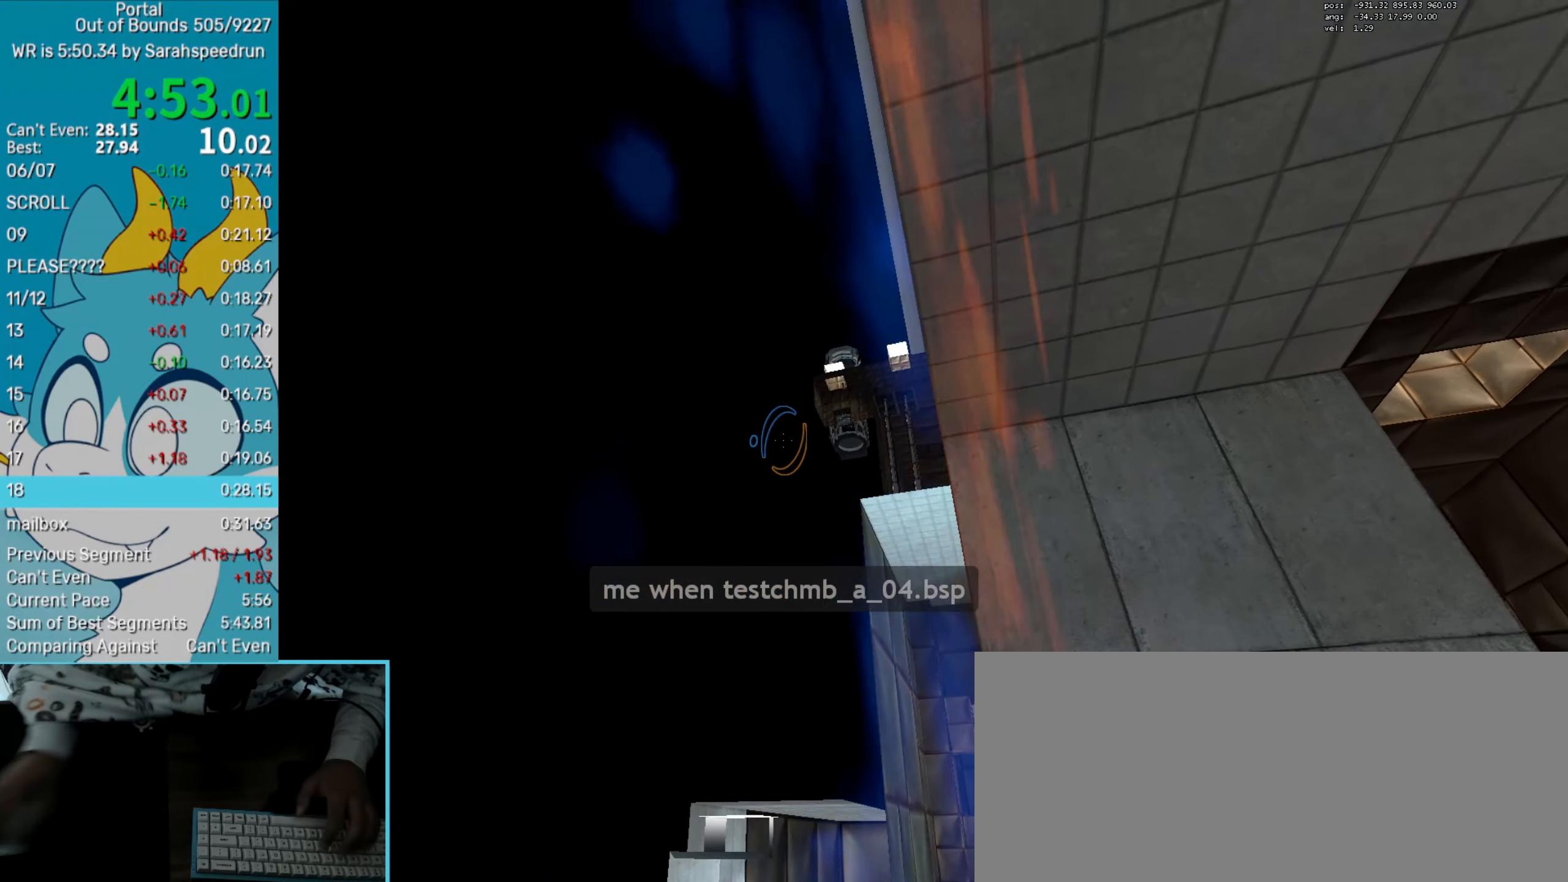
{"keys": [], "mouse": [], "events": []}
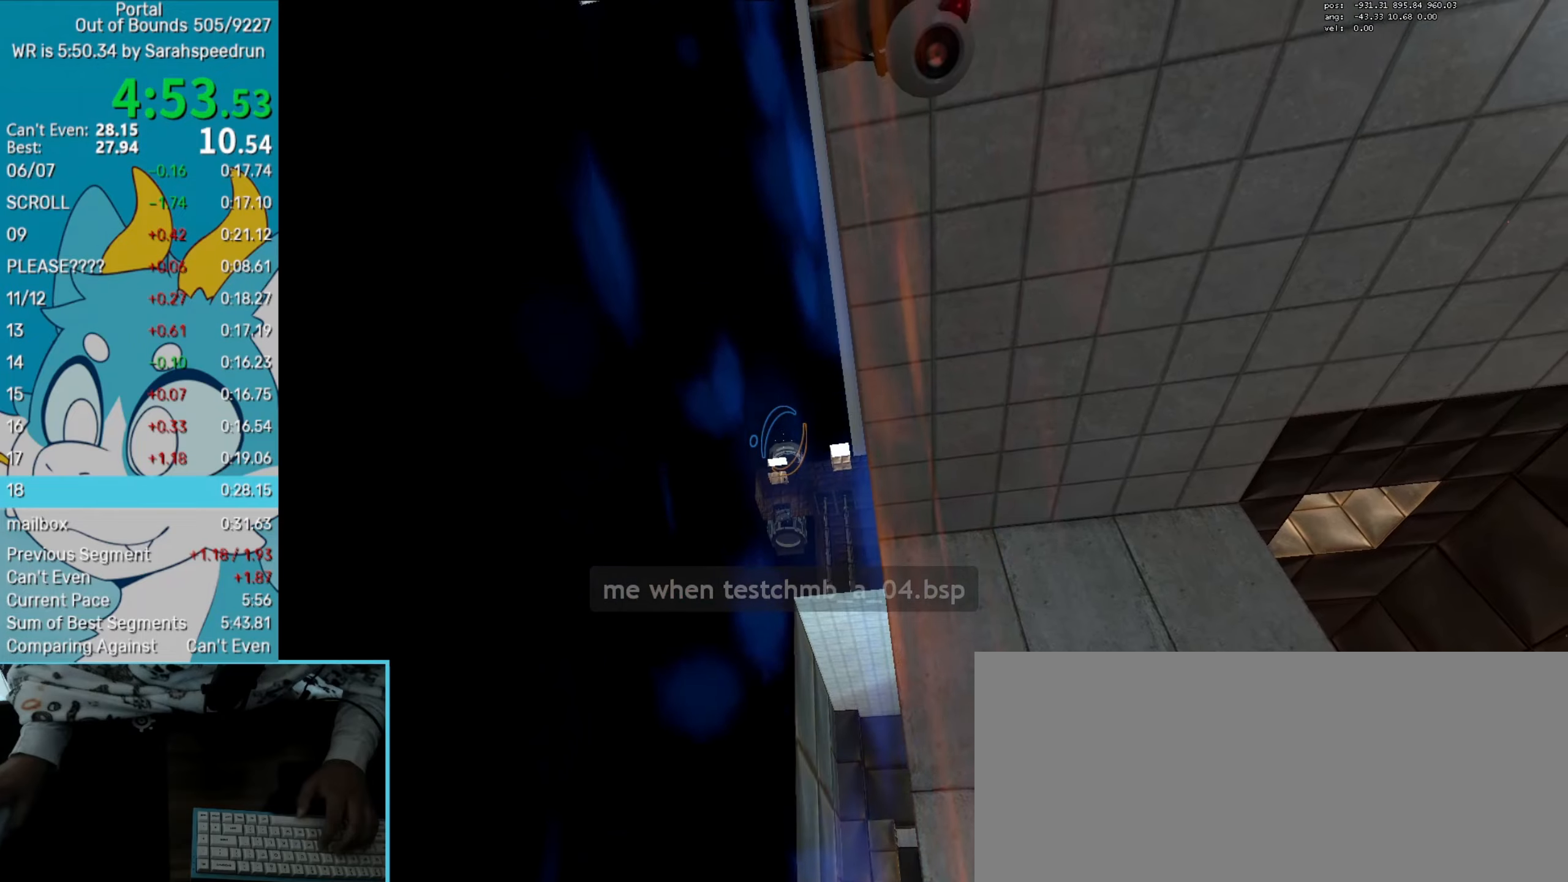
{"keys": [], "mouse": [], "events": []}
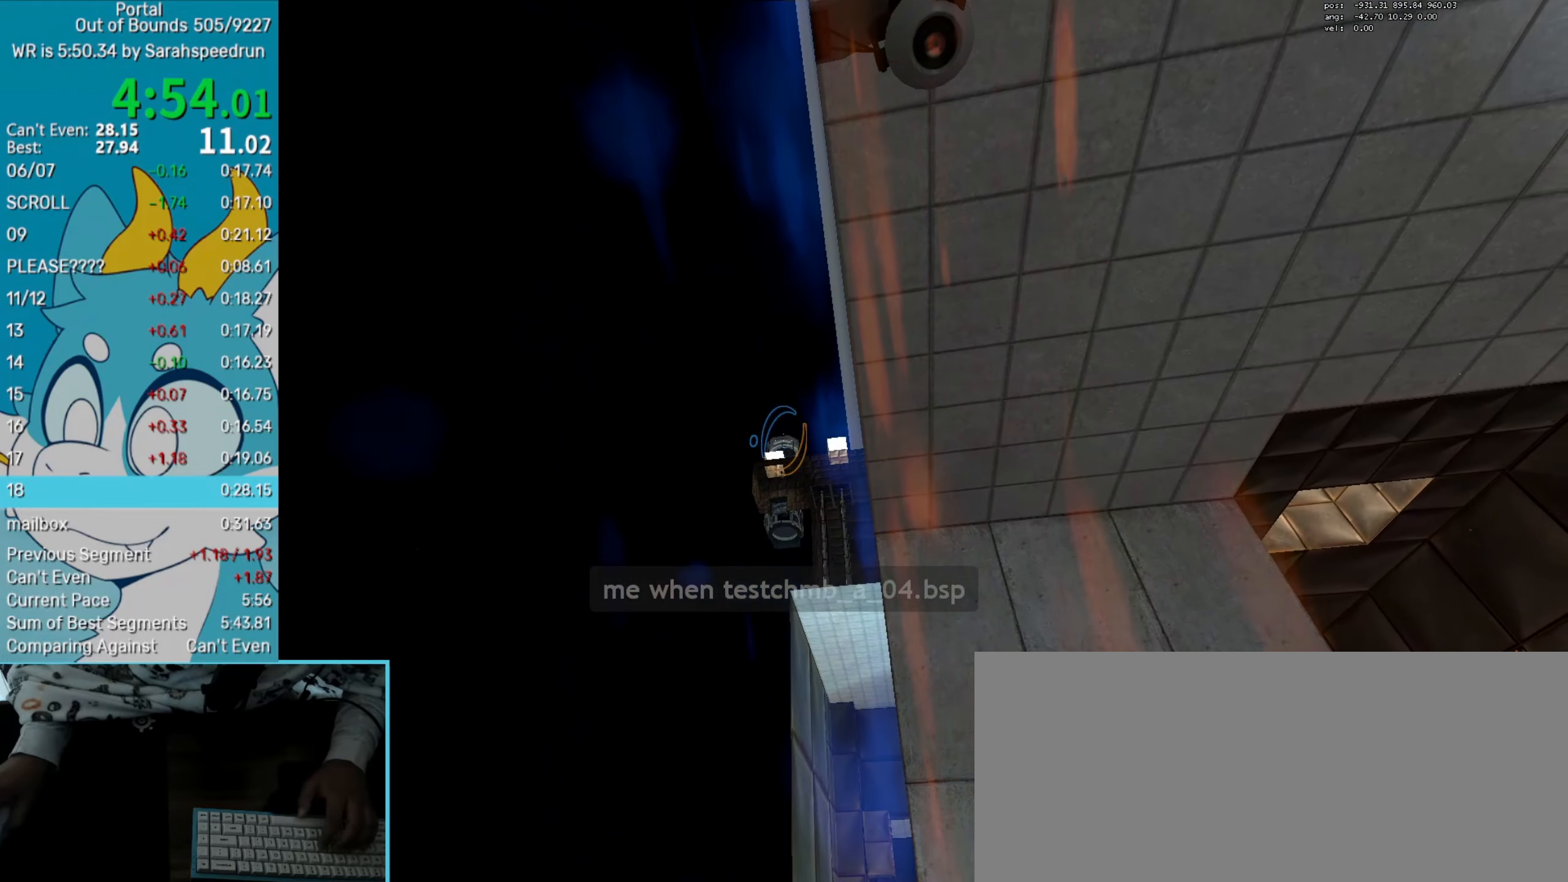
{"keys": [], "mouse": ["left"], "events": [[100, "left", "down"], [150, "left", "up"], [483, "mouse_left", "down"]]}
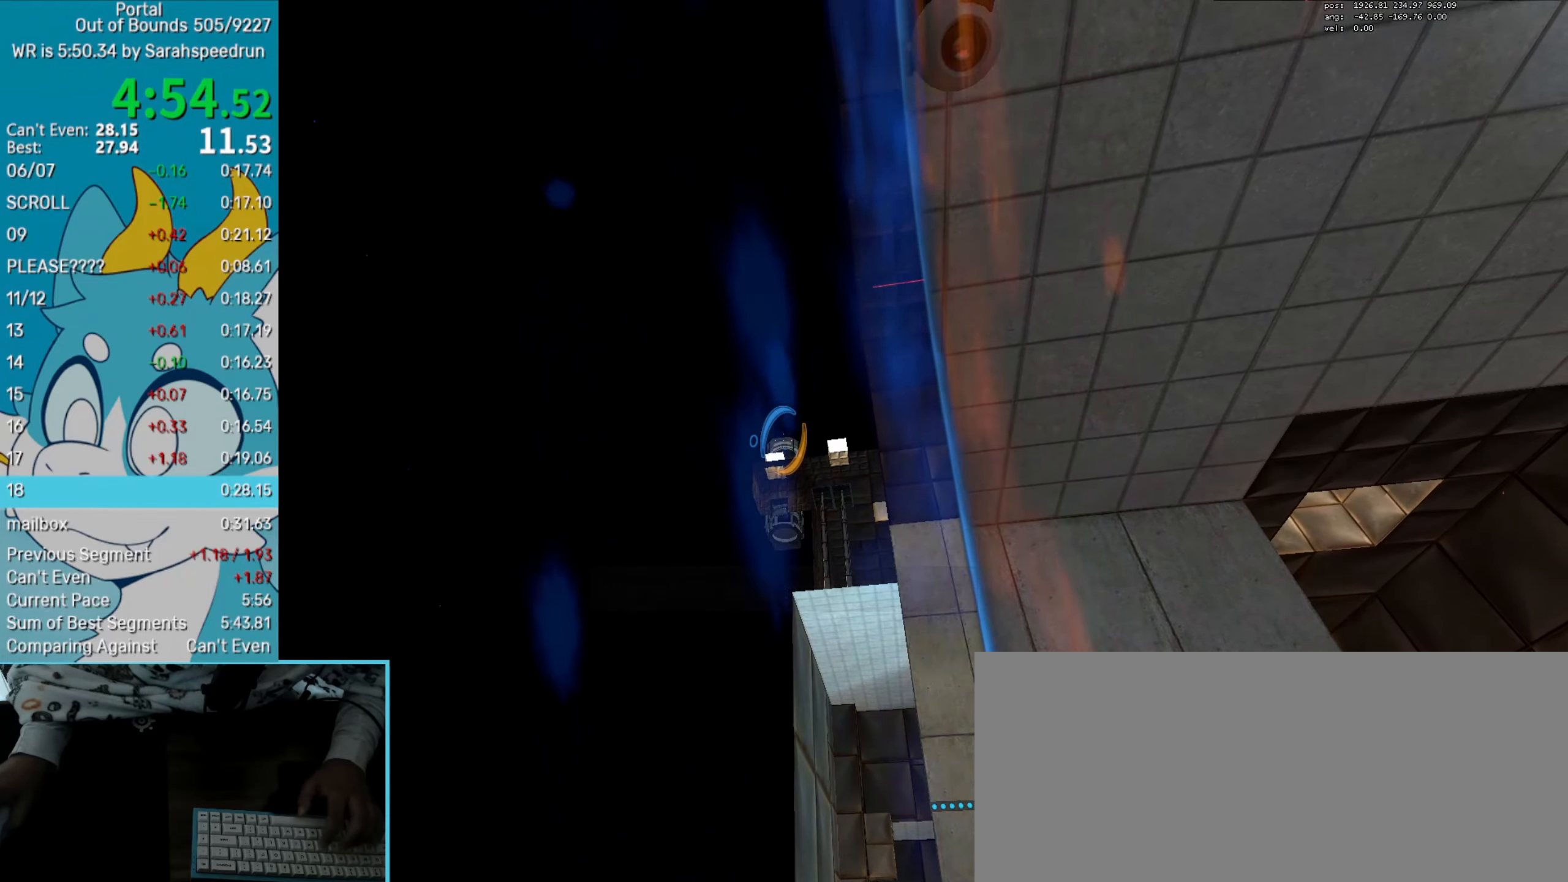
{"keys": ["save"], "mouse": [], "events": [[34, "right", "down"], [67, "down", "down"], [67, "mouse_left", "up"], [317, "right", "up"], [351, "down", "up"], [501, "save", "down"]]}
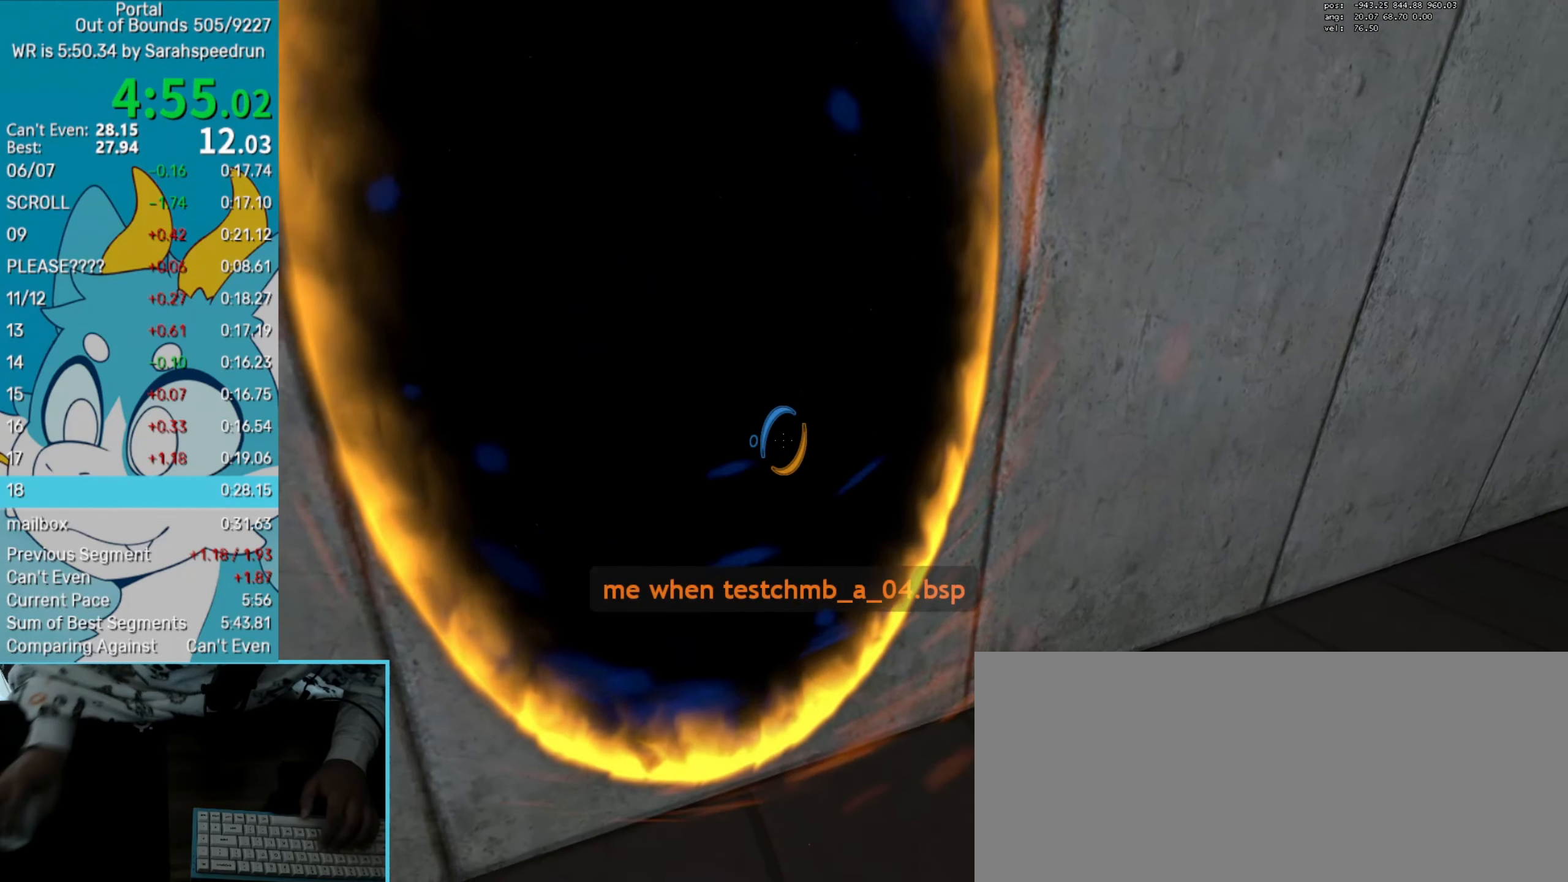
{"keys": [], "mouse": [], "events": [[83, "save", "up"]]}
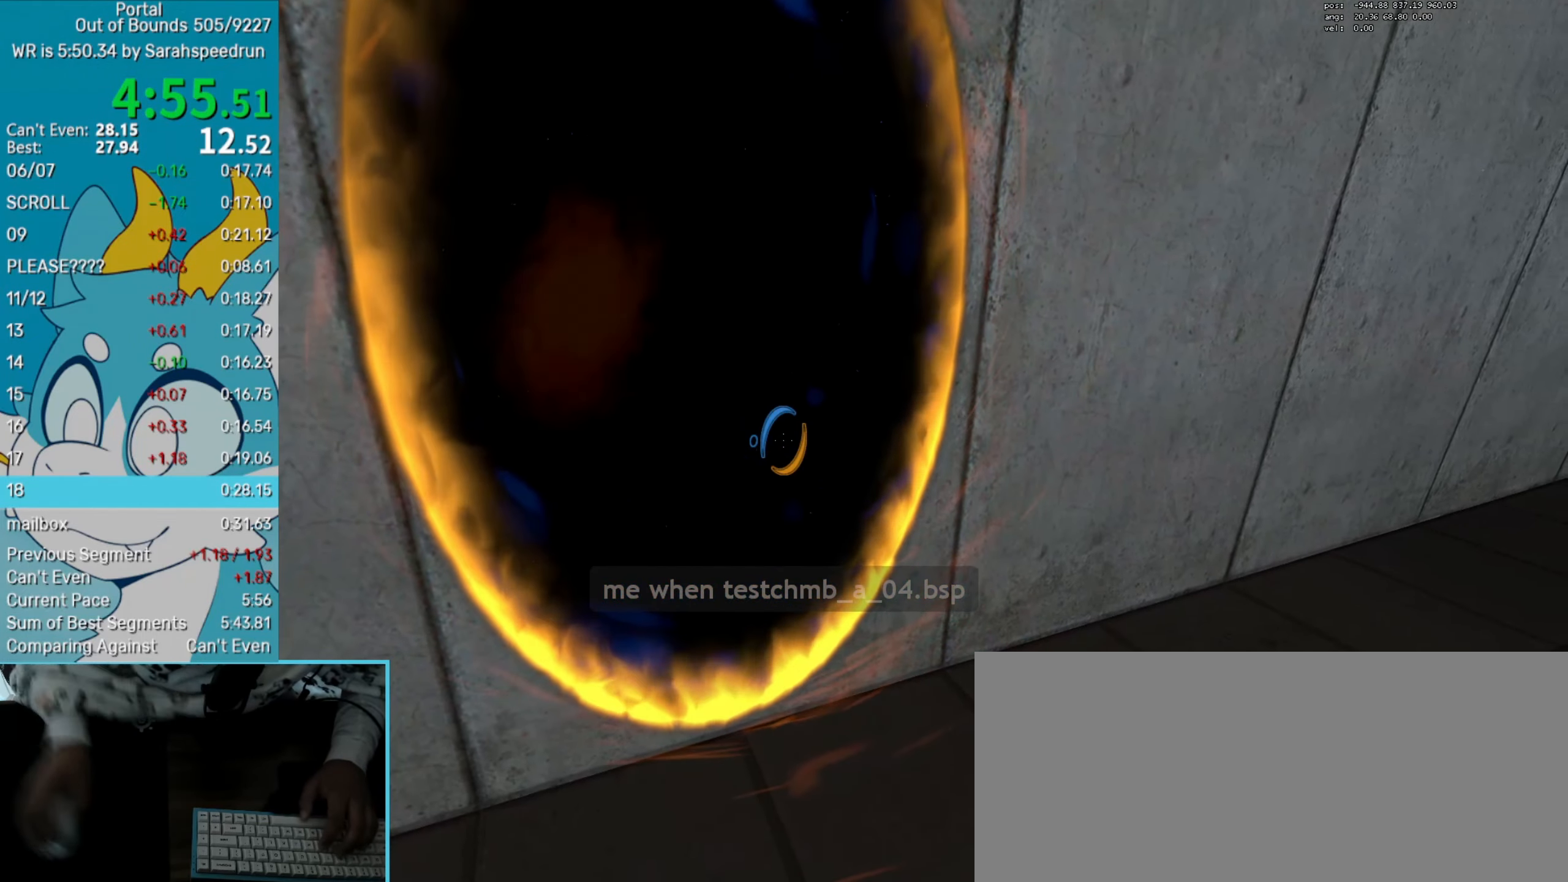
{"keys": ["save"], "mouse": [], "events": [[100, "save", "down"], [250, "save", "up"], [434, "save", "down"]]}
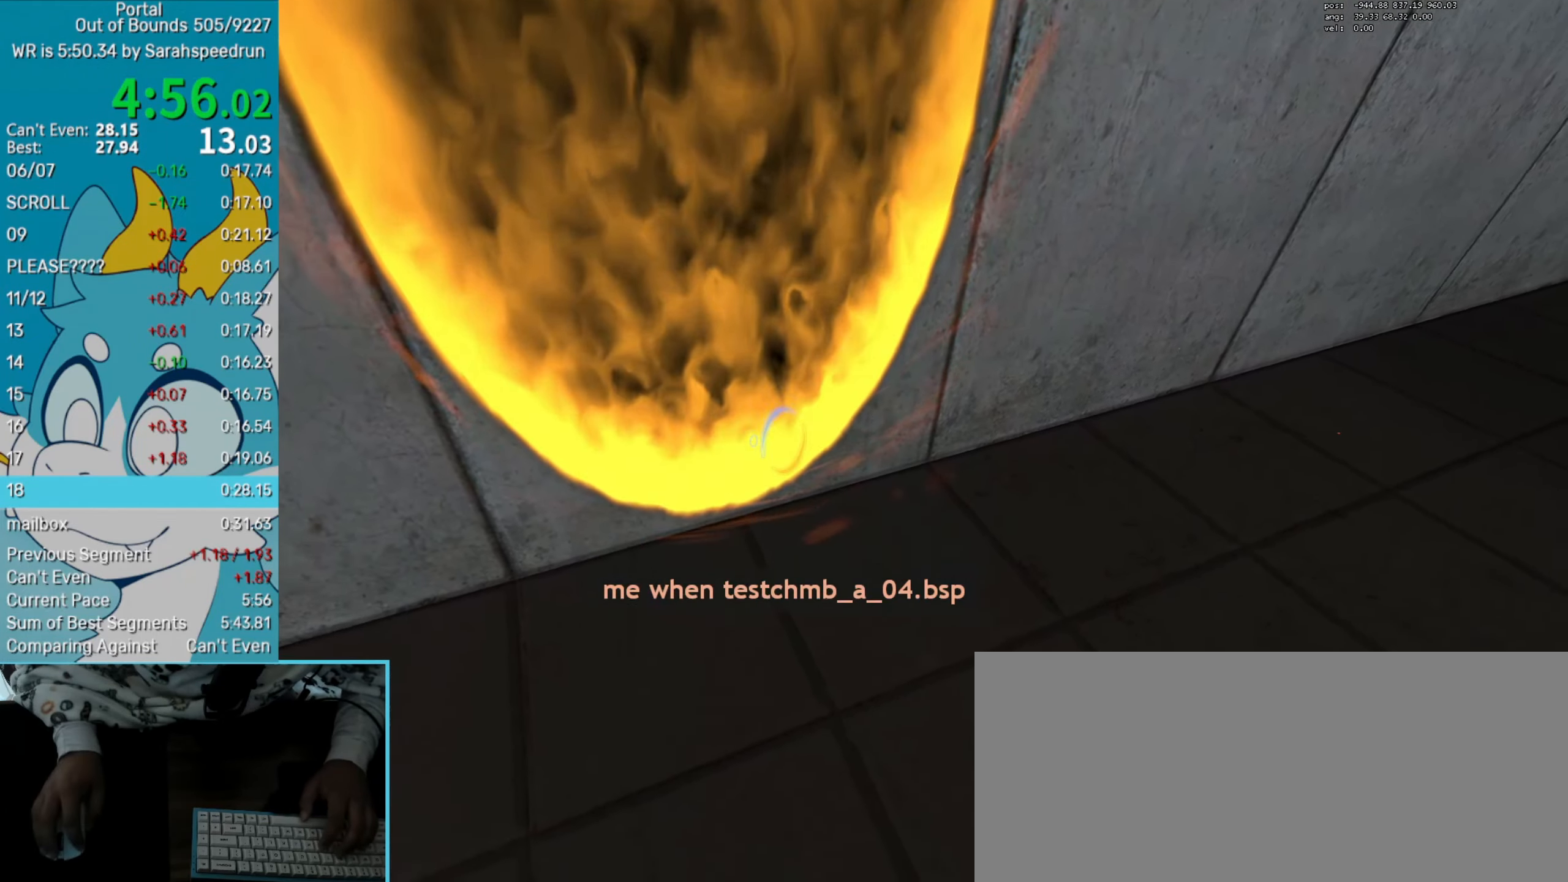
{"keys": ["s"], "mouse": [], "events": [[33, "save", "up"], [166, "up", "down"], [400, "s", "down"], [450, "up", "up"]]}